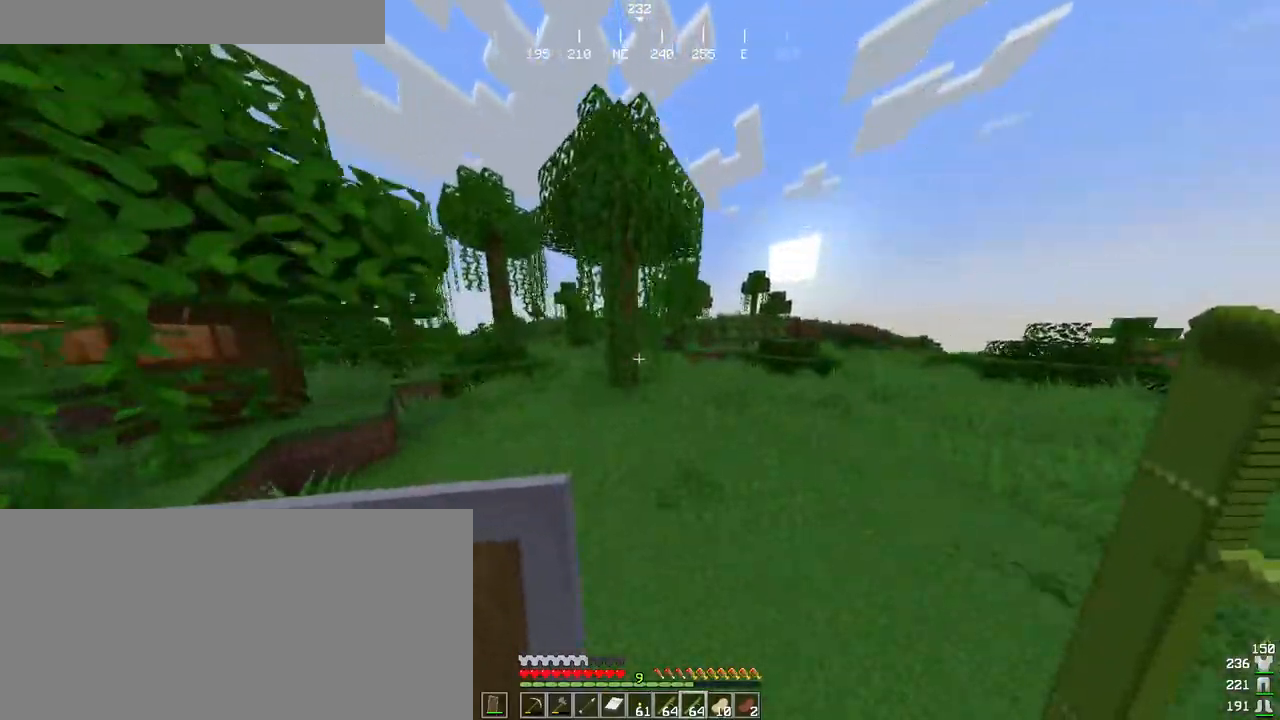
Gameplay with keyboard and mouse; each line is a JSON object with the keys and mouse buttons held at the frame after it. "events" lists presses ("down") and releases ("up") of "a", "ctrl", "d", "e", "f", "q", "r", "s", "shift", "space", "tab", "w", "mouse_left", "mouse_wheel", "mouse_right", "mouse_mb4" and "mouse_mb5" between this image and that frame as [ms after this image, input, new state], when the widget could be followed in between. "mouse_left", "mouse_wheel", "mouse_right", "mouse_mb4", "mouse_mb5" = the "left", "wheel", "right", "mb4", "mb5" buttons of the "mouse" list. No other keys are recorded. Fast repeated clicks can show as one long hold. "wheel" means that the mouse wheel is clicked or scrolled. Mouse movement is not recorded.
{"keys": ["ctrl", "w"], "mouse": [], "events": [[50, "d", "up"], [100, "space", "up"]]}
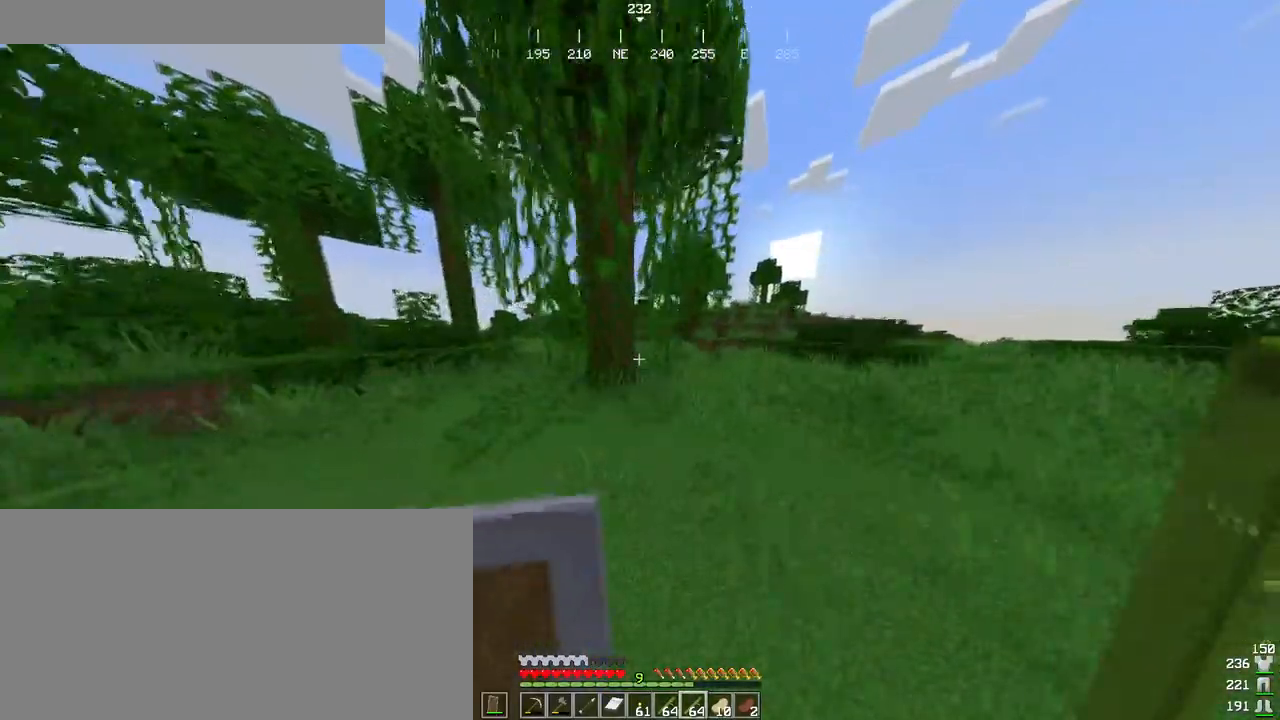
{"keys": ["ctrl", "w"], "mouse": [], "events": [[50, "d", "down"], [250, "d", "up"]]}
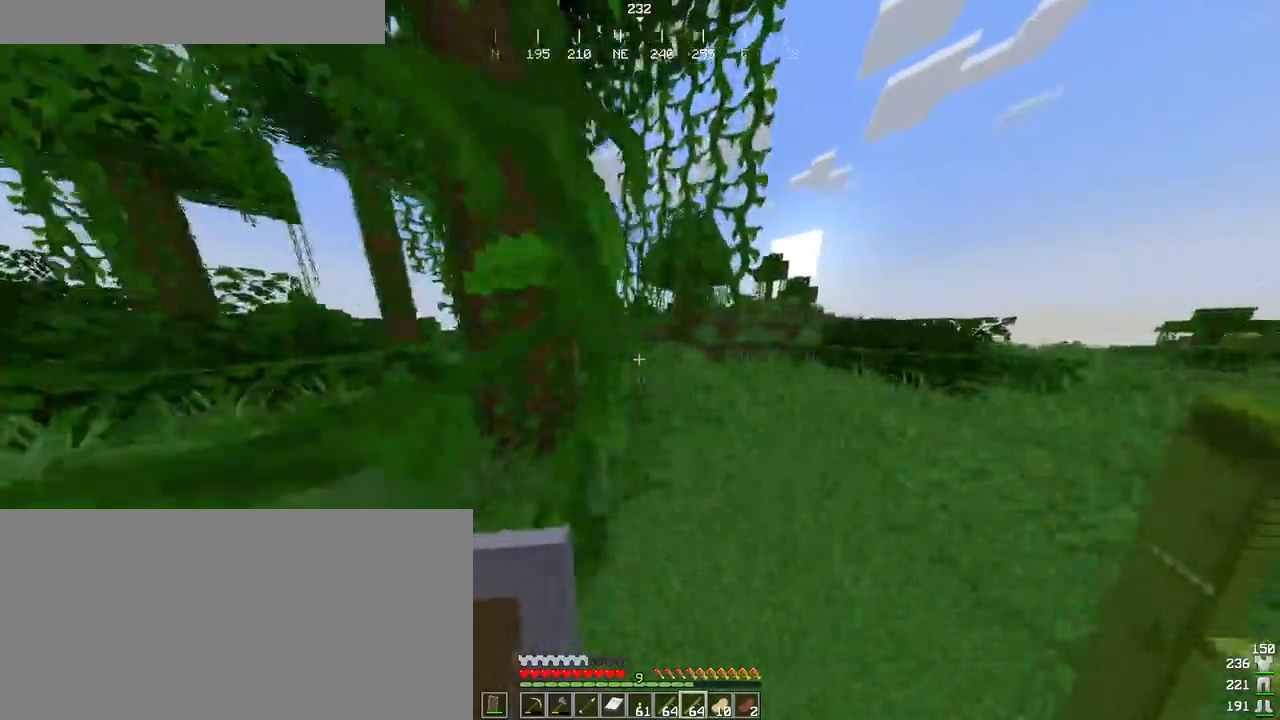
{"keys": ["ctrl", "w"], "mouse": [], "events": []}
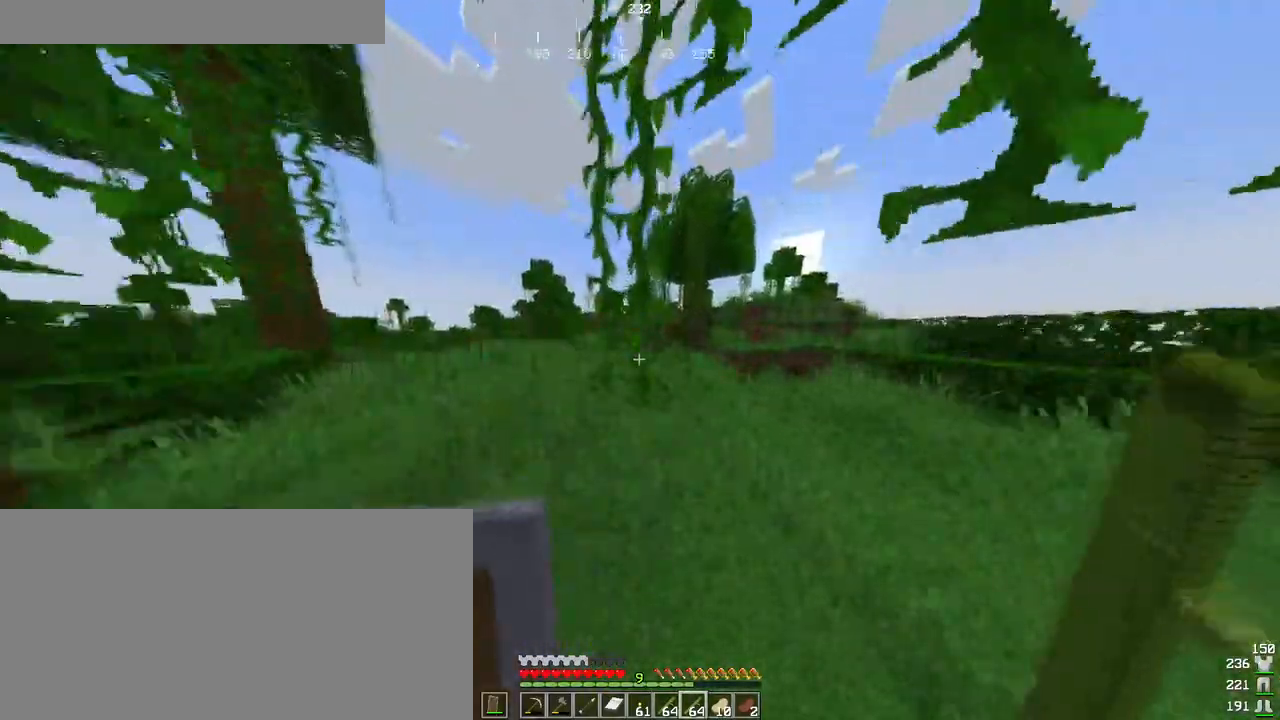
{"keys": ["ctrl", "w"], "mouse": [], "events": []}
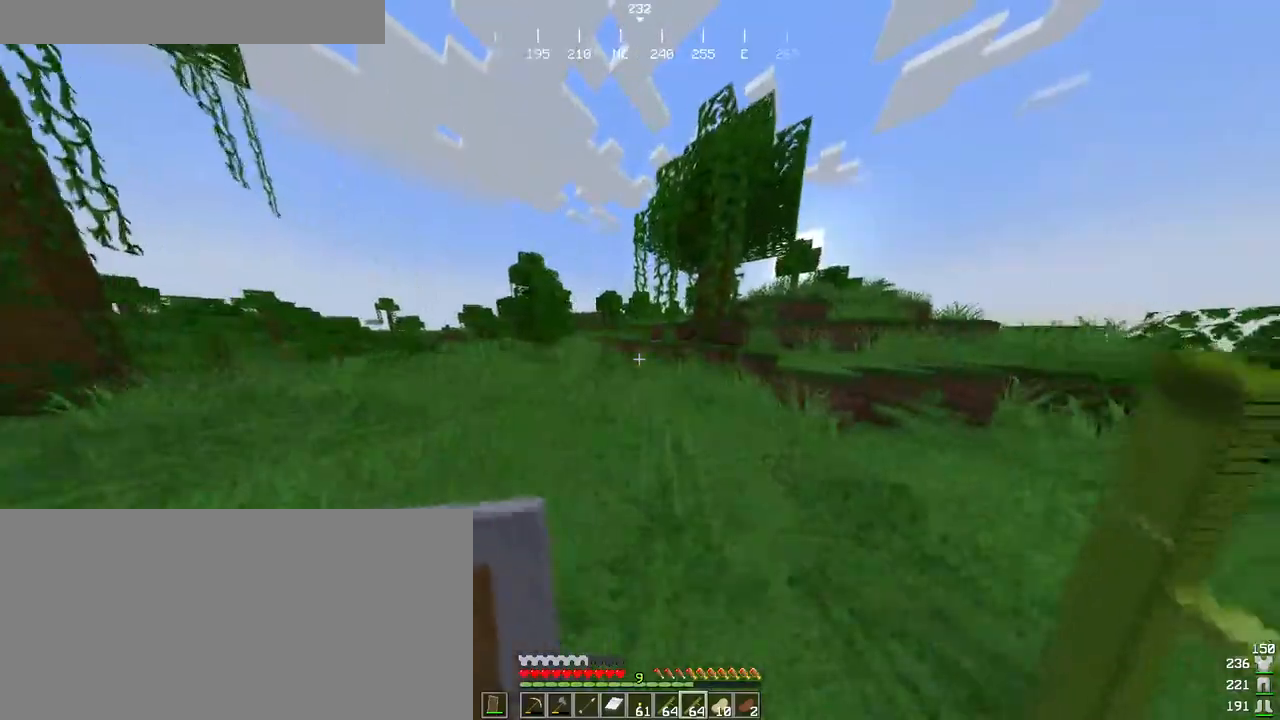
{"keys": ["ctrl", "w"], "mouse": [], "events": []}
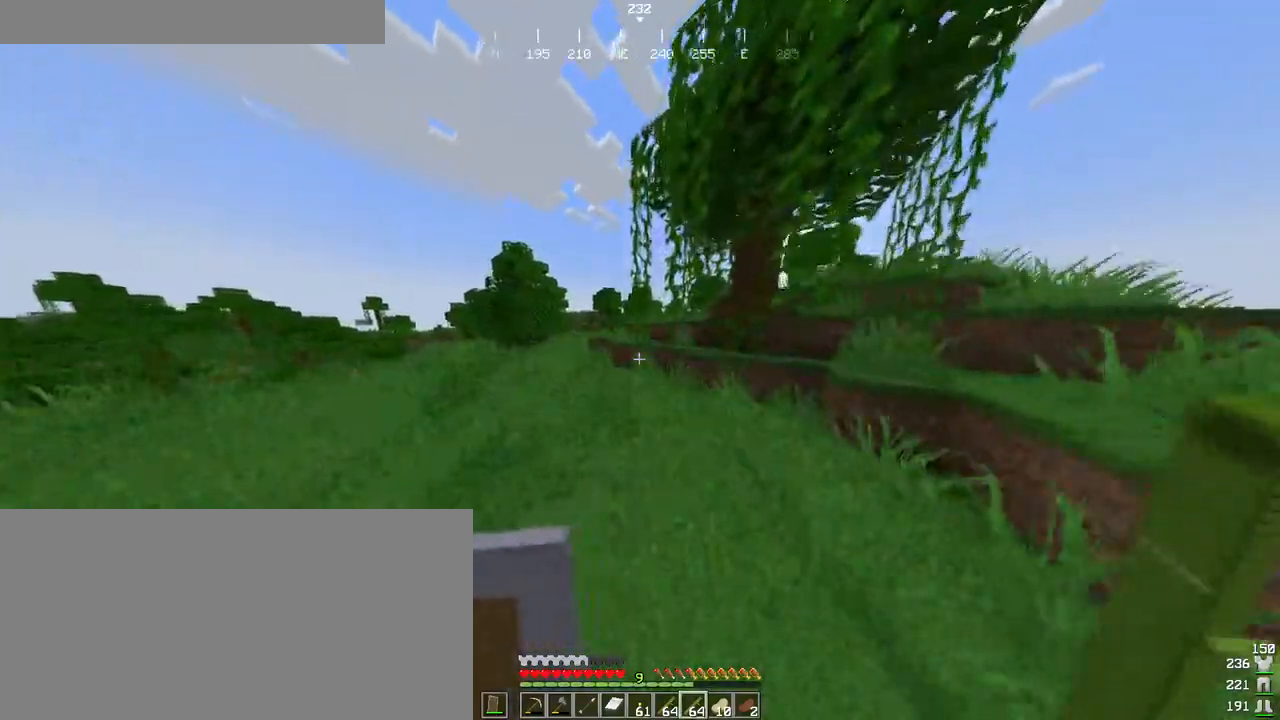
{"keys": ["ctrl", "w"], "mouse": [], "events": [[283, "a", "down"], [450, "a", "up"]]}
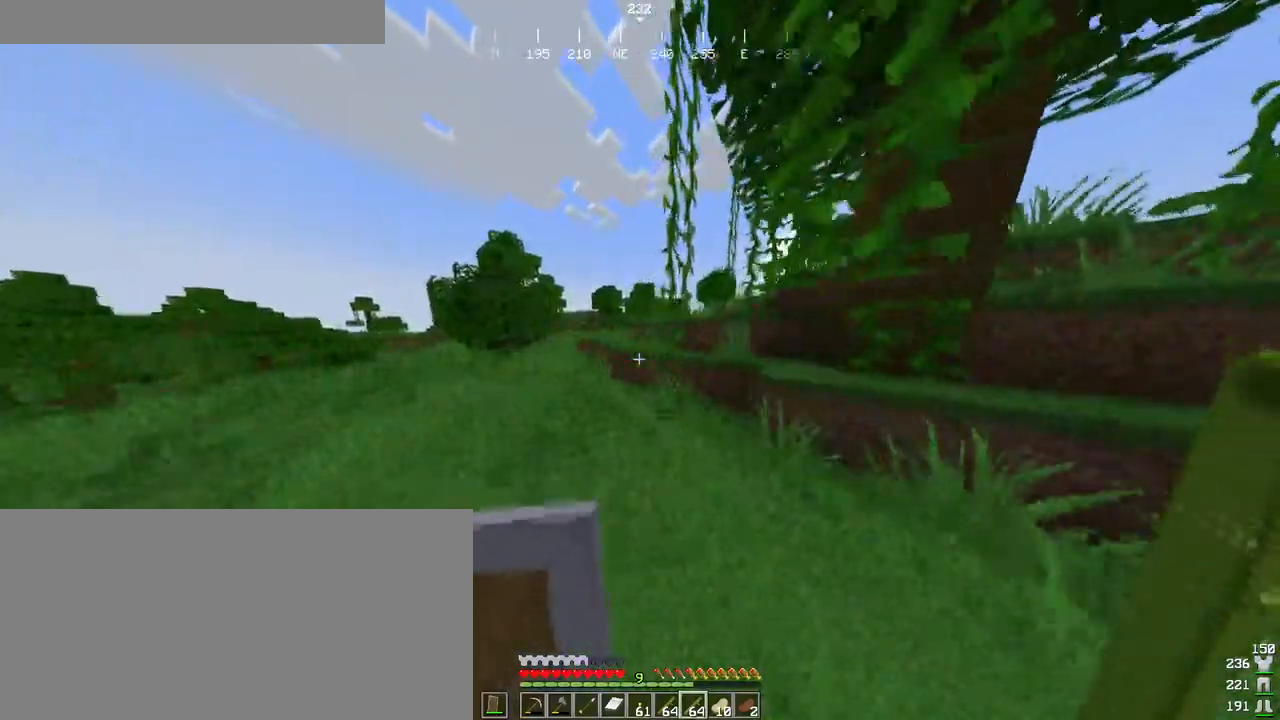
{"keys": ["ctrl", "space", "w"], "mouse": [], "events": [[500, "space", "down"]]}
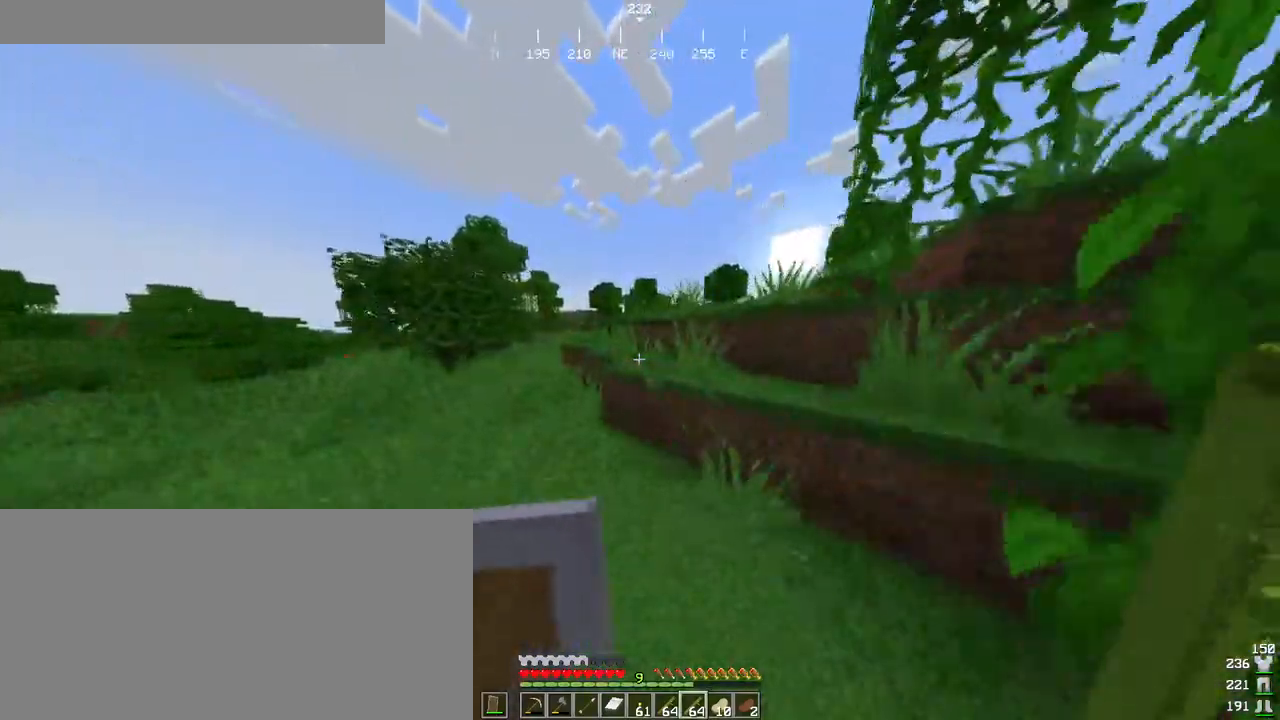
{"keys": ["ctrl", "w"], "mouse": [], "events": [[183, "space", "up"]]}
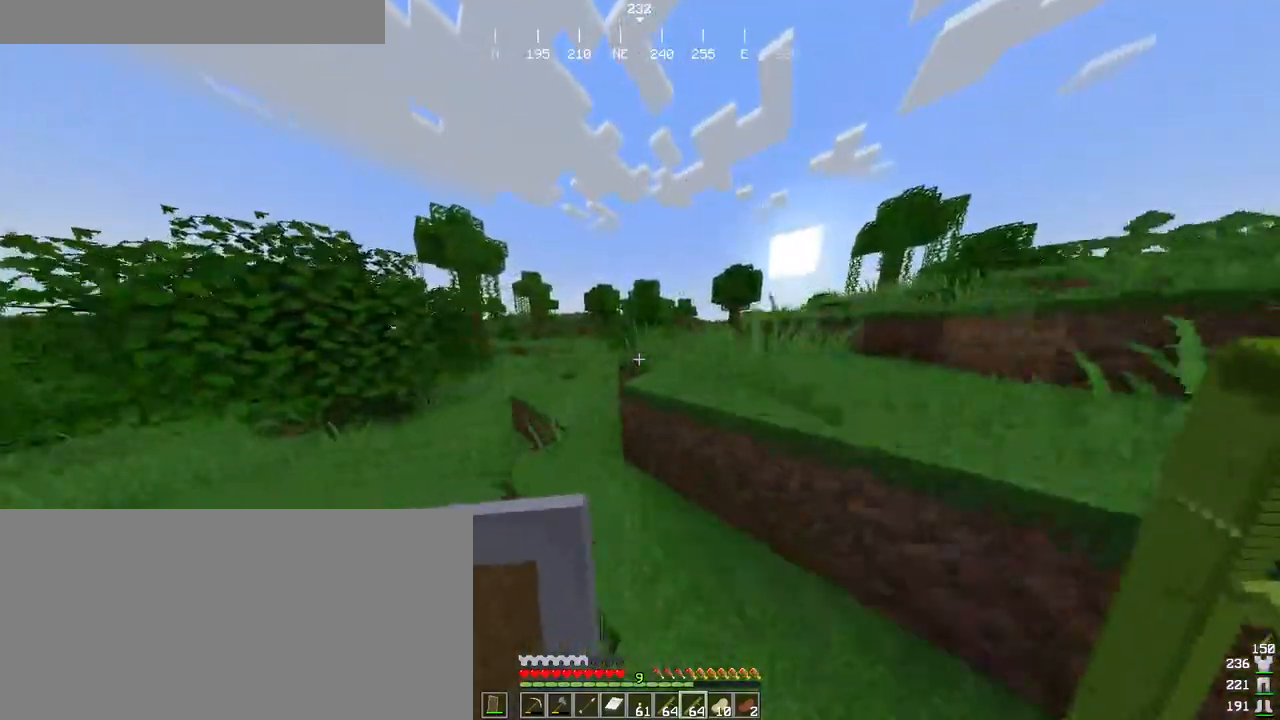
{"keys": ["ctrl", "w"], "mouse": [], "events": [[16, "space", "down"], [383, "space", "up"]]}
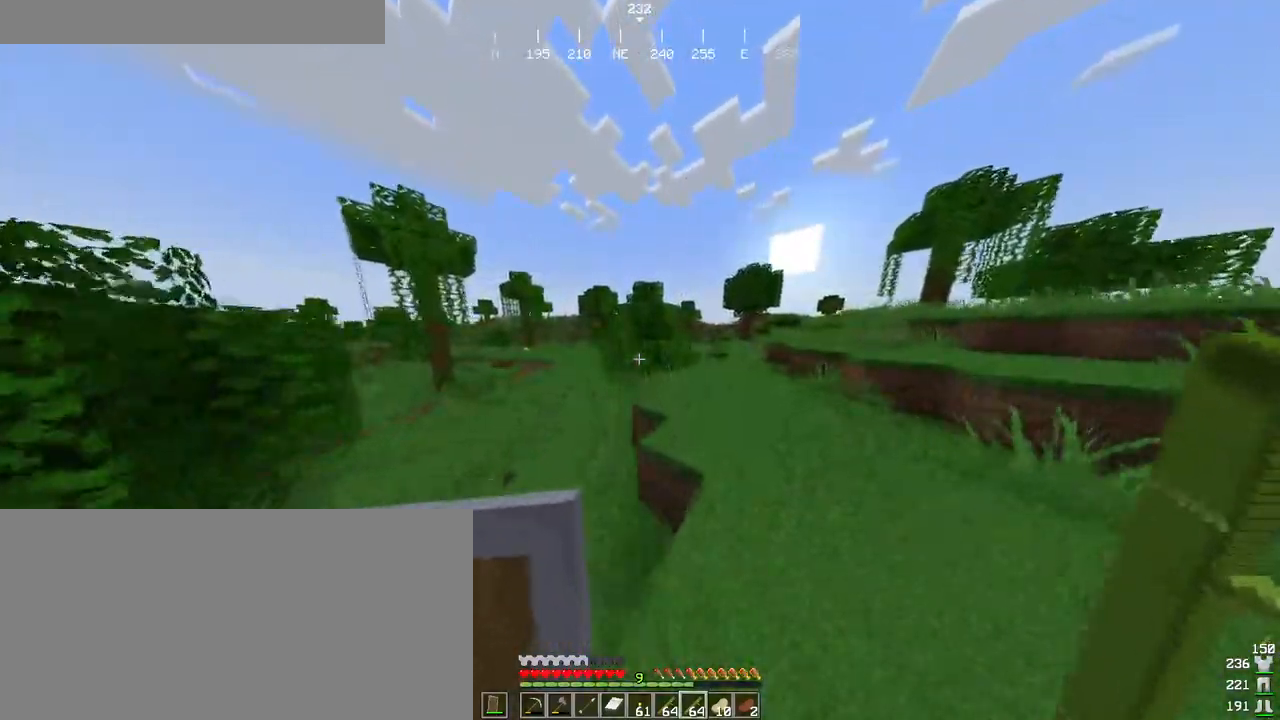
{"keys": ["a", "ctrl", "space", "w"], "mouse": [], "events": [[400, "space", "down"], [416, "a", "down"]]}
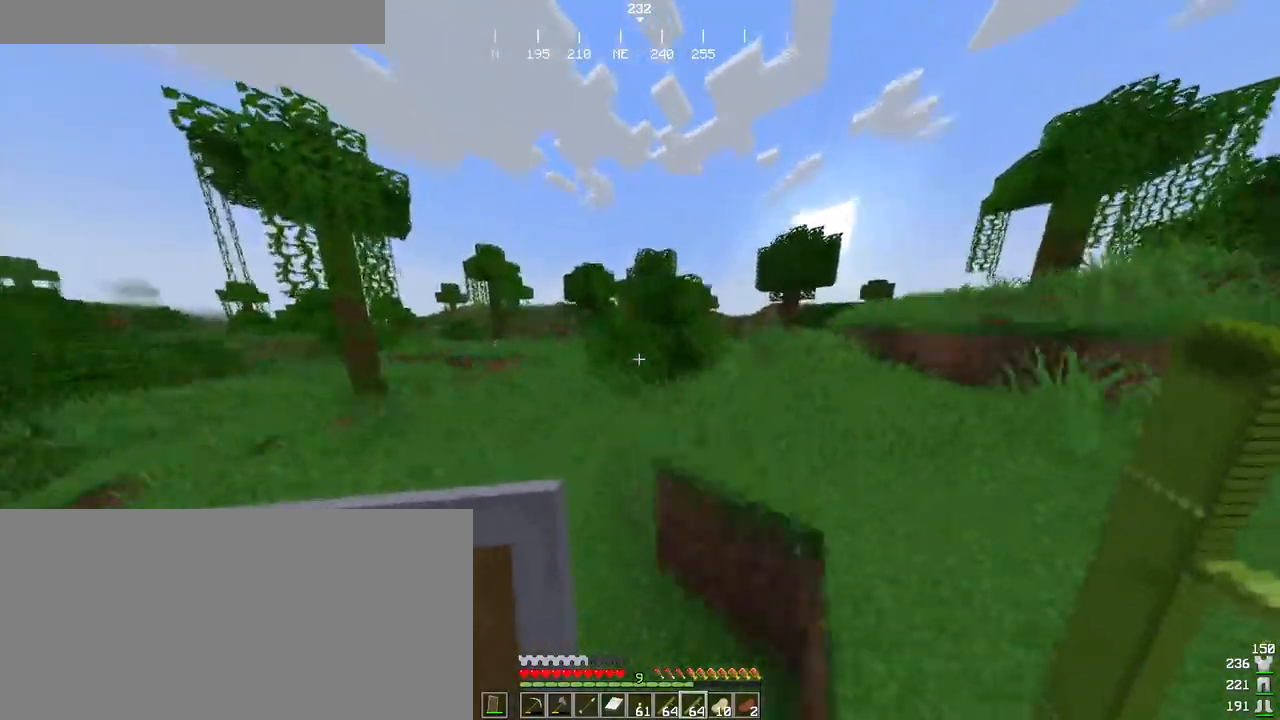
{"keys": ["a", "ctrl", "space", "w"], "mouse": [], "events": []}
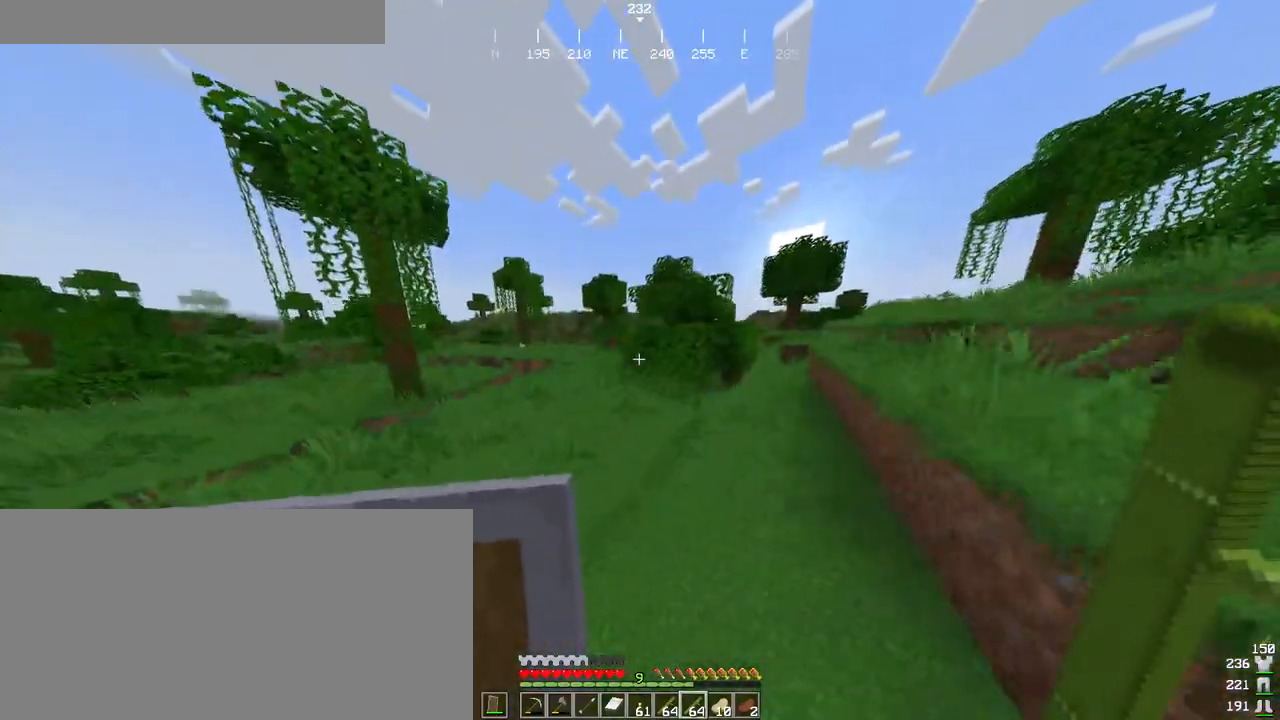
{"keys": ["a", "ctrl", "space", "w"], "mouse": [], "events": []}
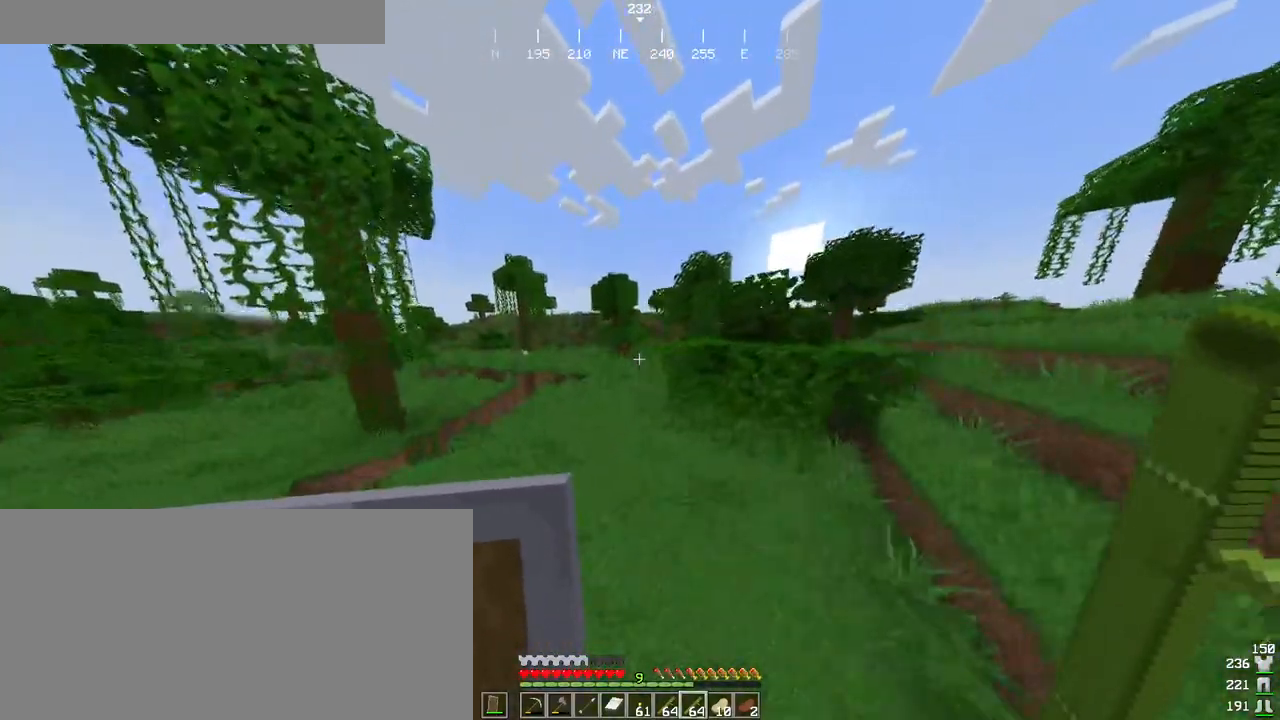
{"keys": ["ctrl", "space", "w"], "mouse": [], "events": [[350, "a", "up"]]}
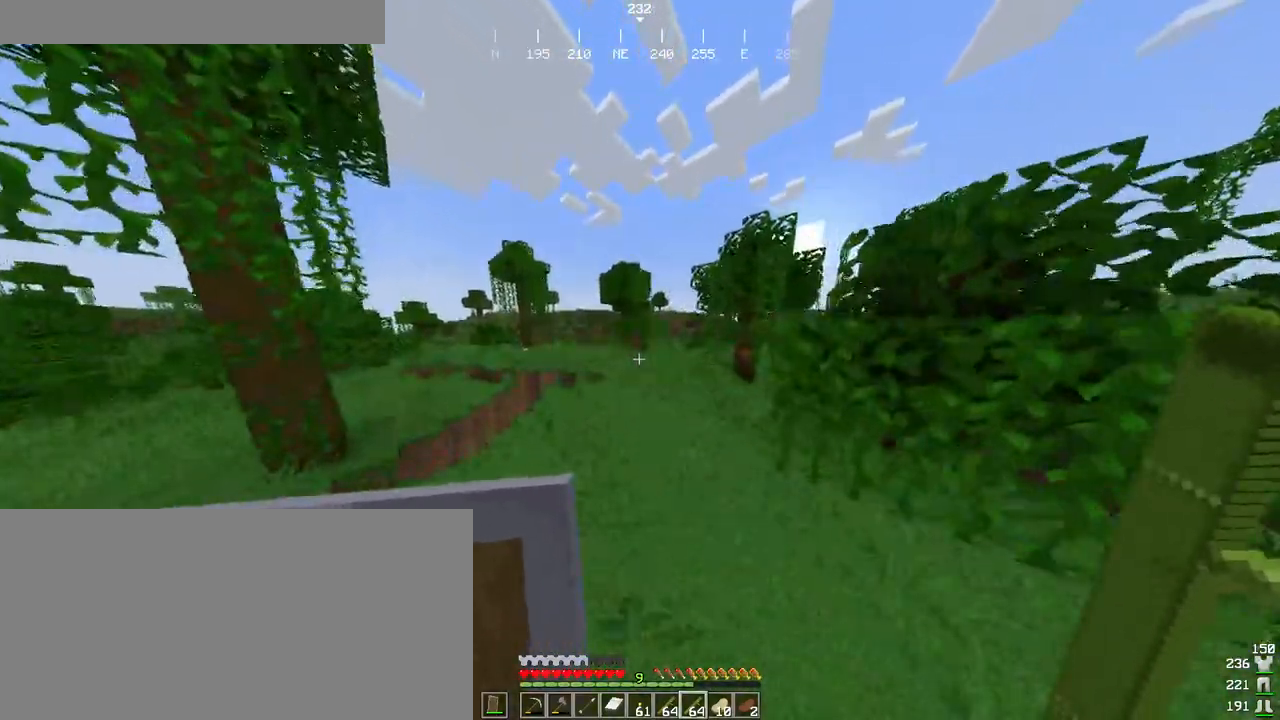
{"keys": ["ctrl", "space", "w"], "mouse": [], "events": []}
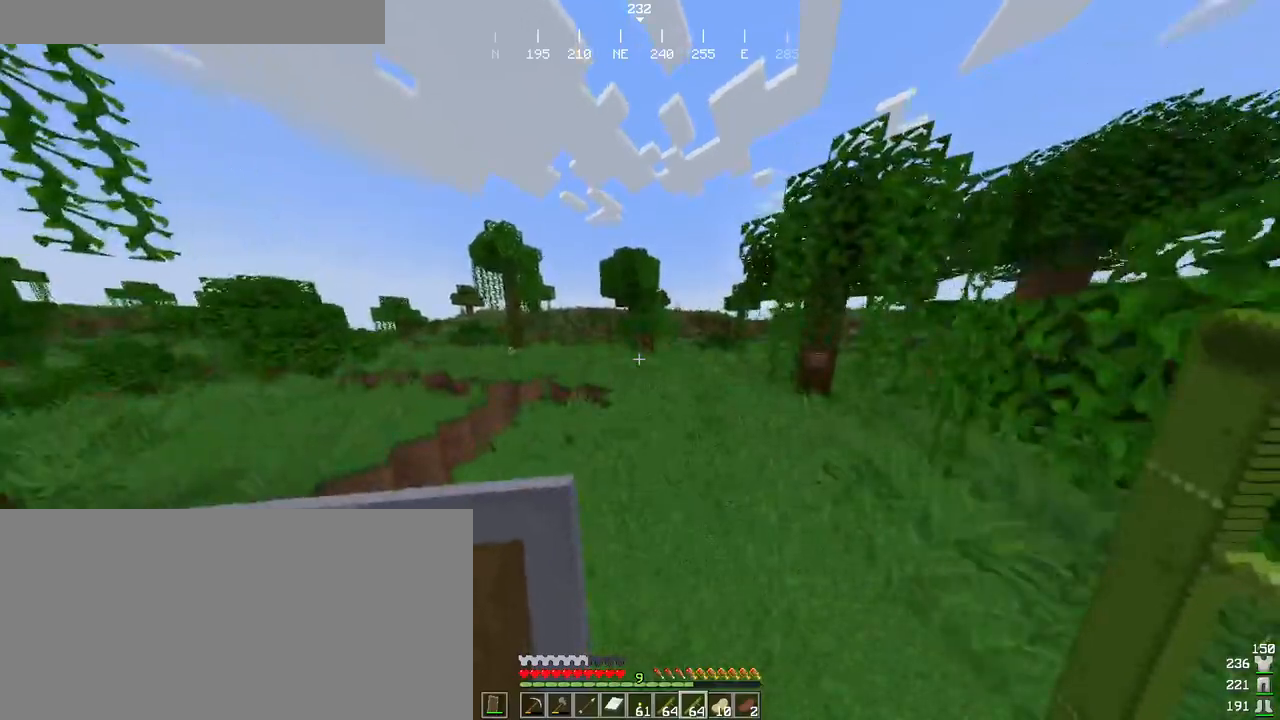
{"keys": ["ctrl", "space", "w"], "mouse": [], "events": []}
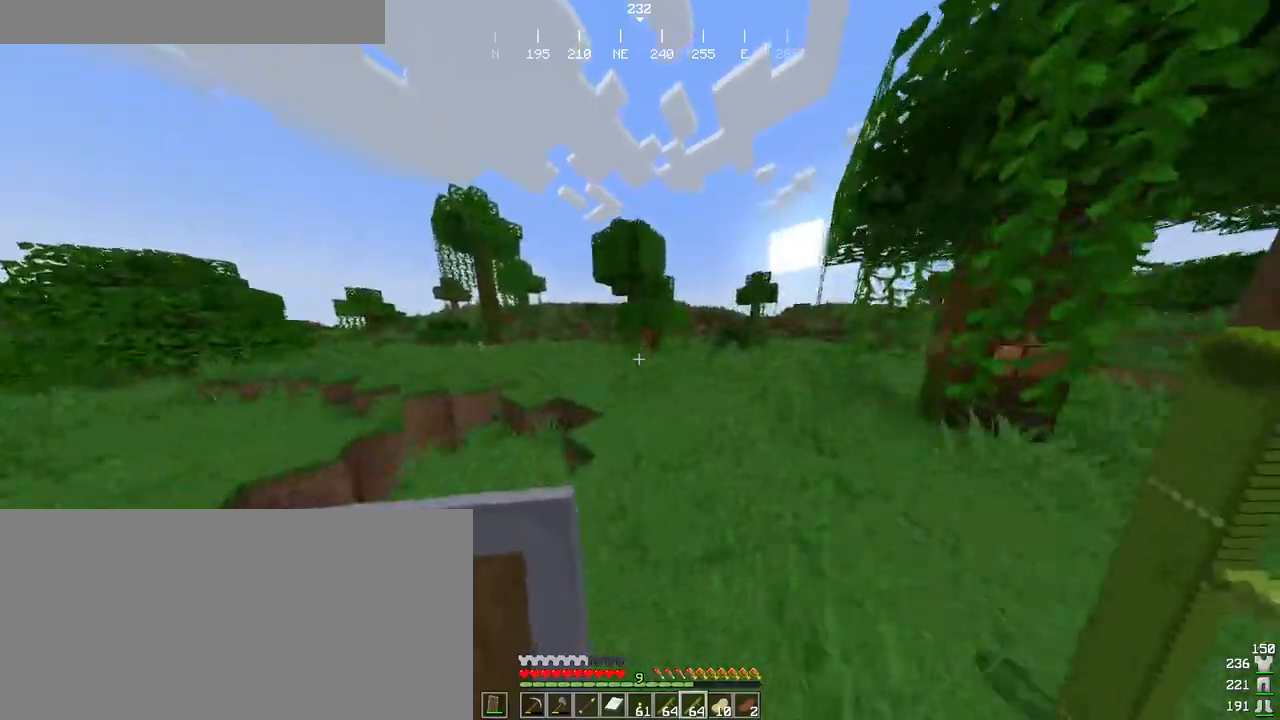
{"keys": ["ctrl", "space", "w"], "mouse": [], "events": []}
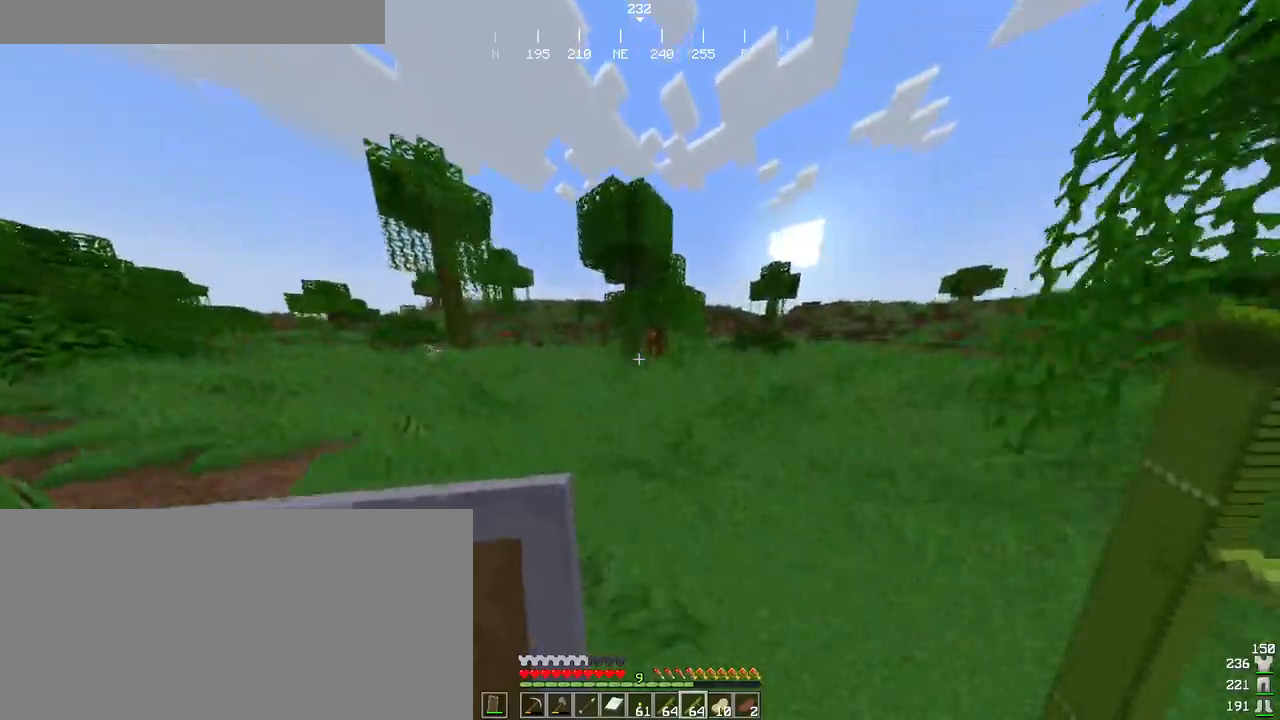
{"keys": ["a", "ctrl", "space", "w"], "mouse": [], "events": [[233, "a", "down"]]}
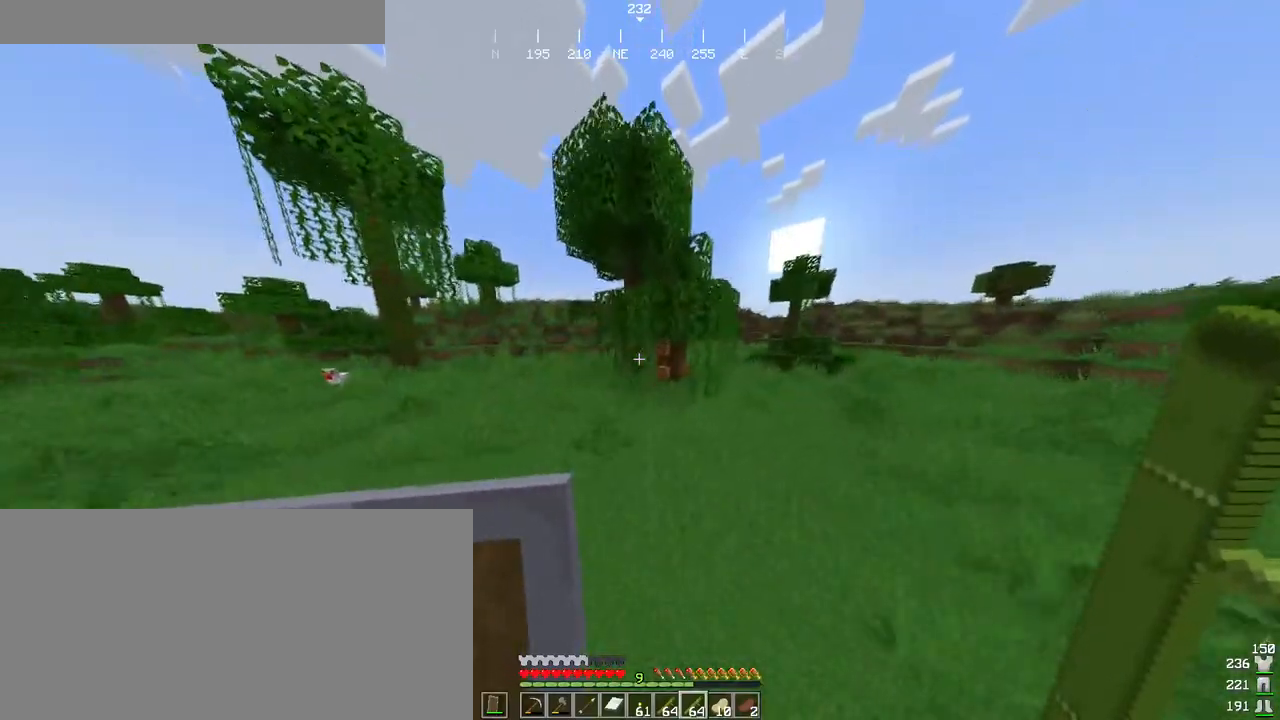
{"keys": ["a", "ctrl", "space", "w"], "mouse": [], "events": []}
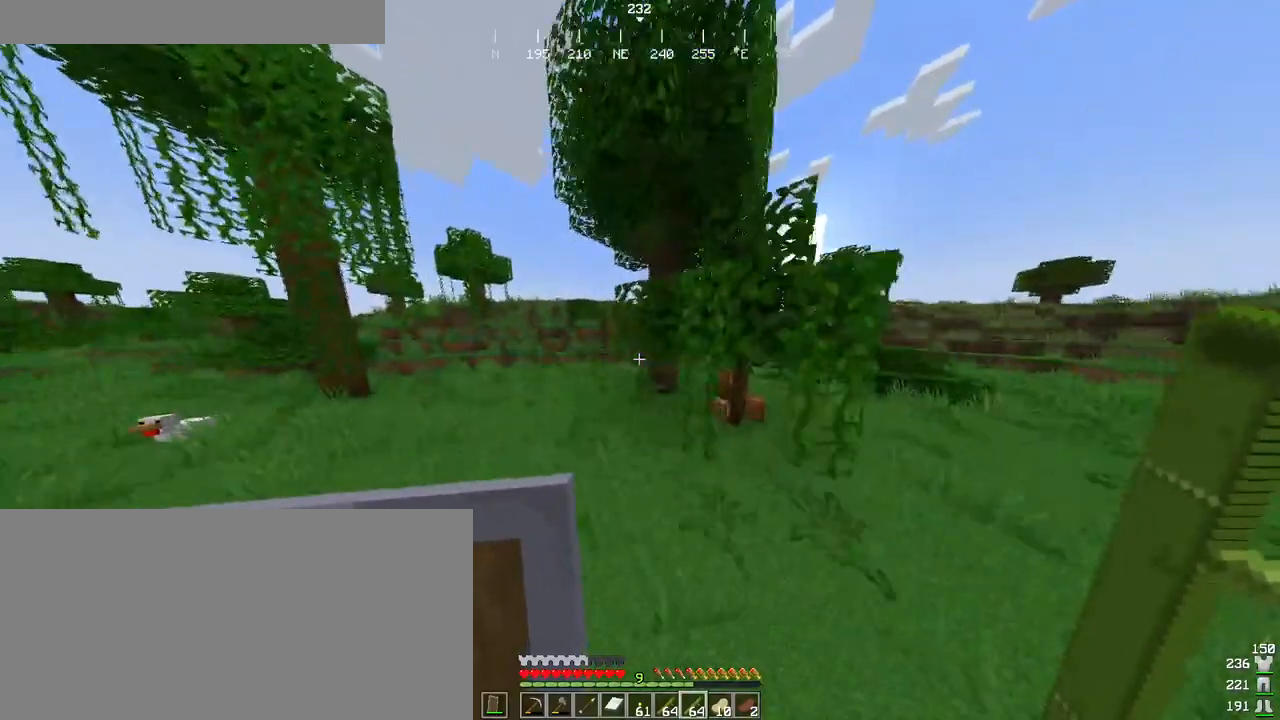
{"keys": ["ctrl", "space", "w"], "mouse": [], "events": [[350, "a", "up"]]}
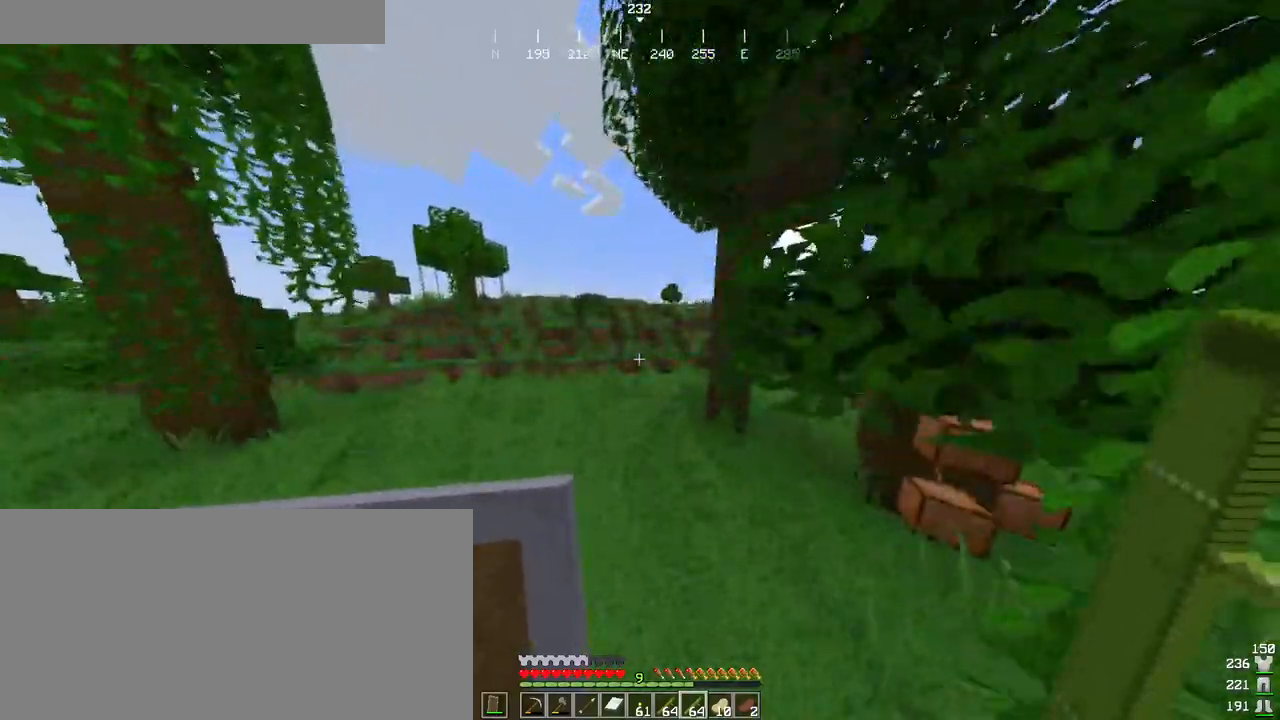
{"keys": ["ctrl", "space", "w"], "mouse": [], "events": []}
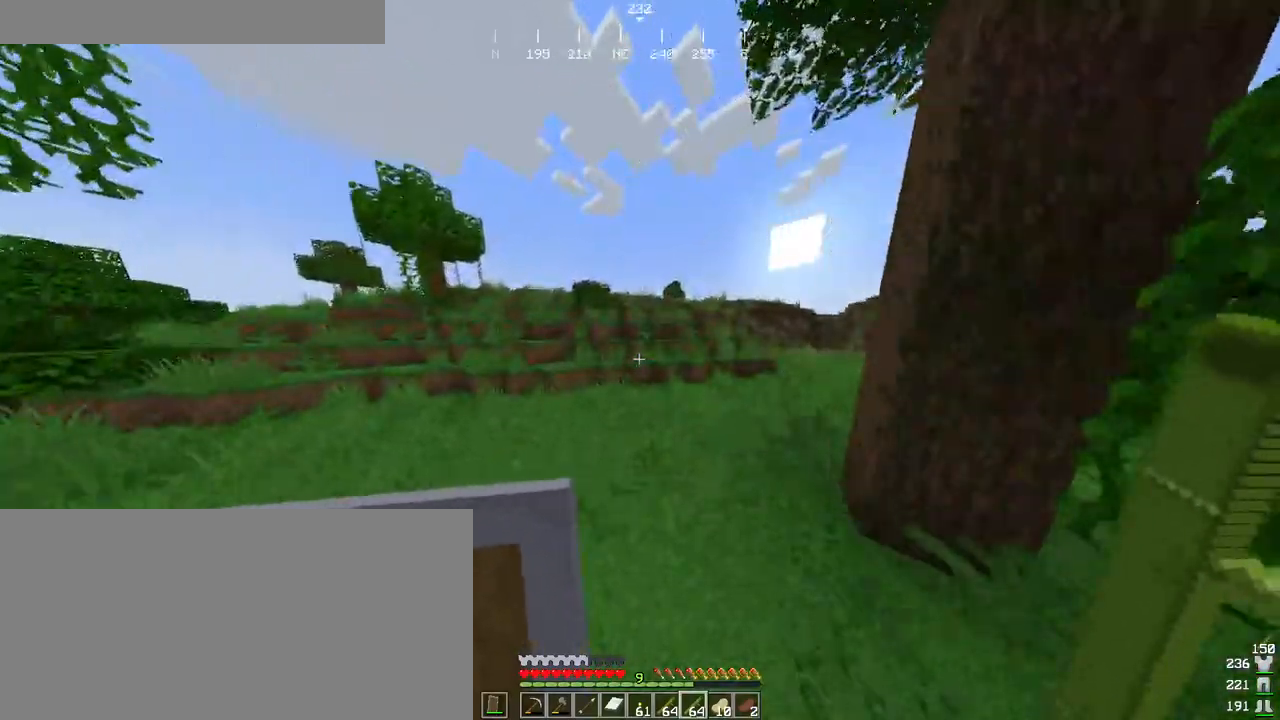
{"keys": ["ctrl", "space", "w"], "mouse": [], "events": [[383, "mouse_wheel", "down"], [483, "mouse_wheel", "up"]]}
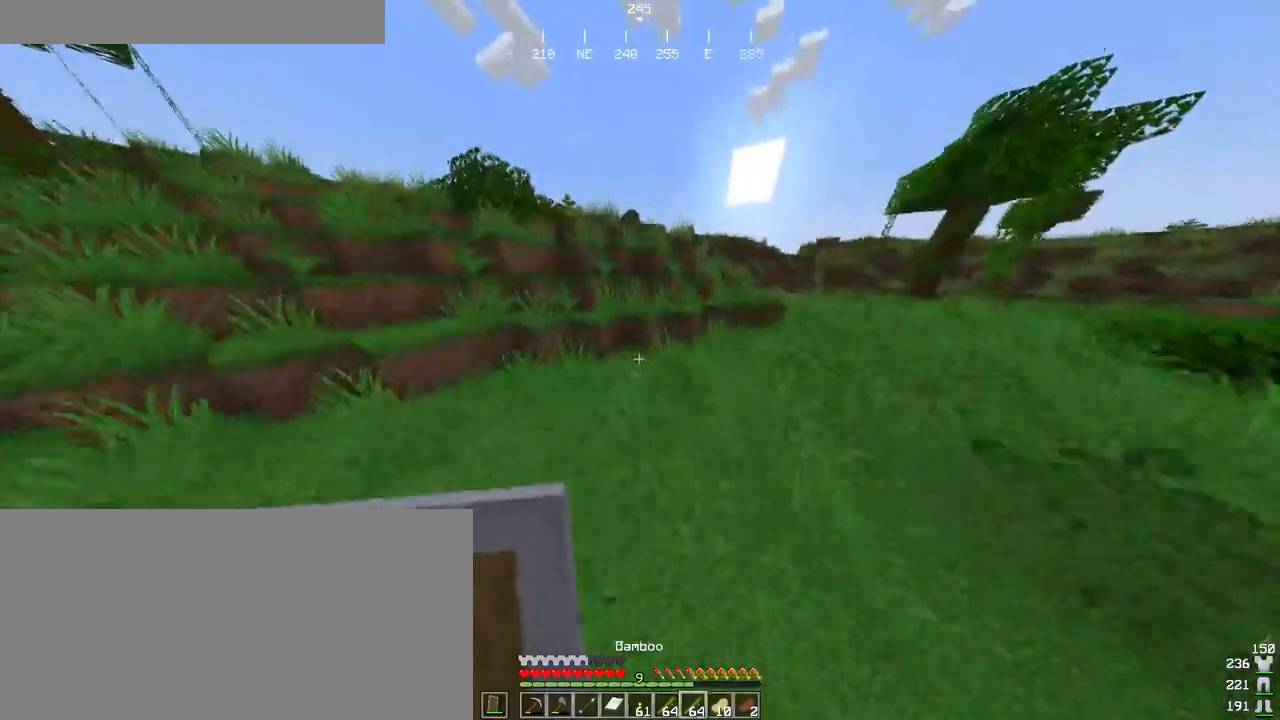
{"keys": ["ctrl", "space", "w"], "mouse": [], "events": [[233, "space", "up"], [483, "space", "down"]]}
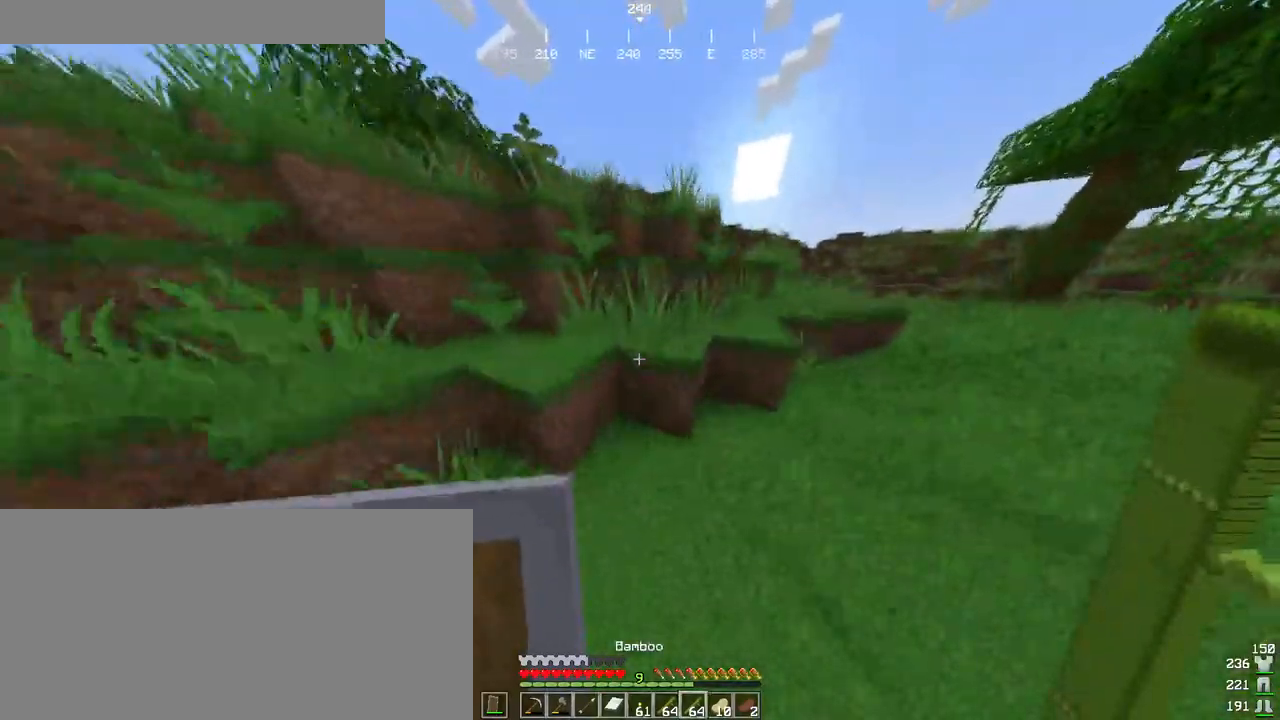
{"keys": ["ctrl"], "mouse": [], "events": [[133, "w", "up"], [216, "d", "down"], [266, "space", "up"], [450, "d", "up"]]}
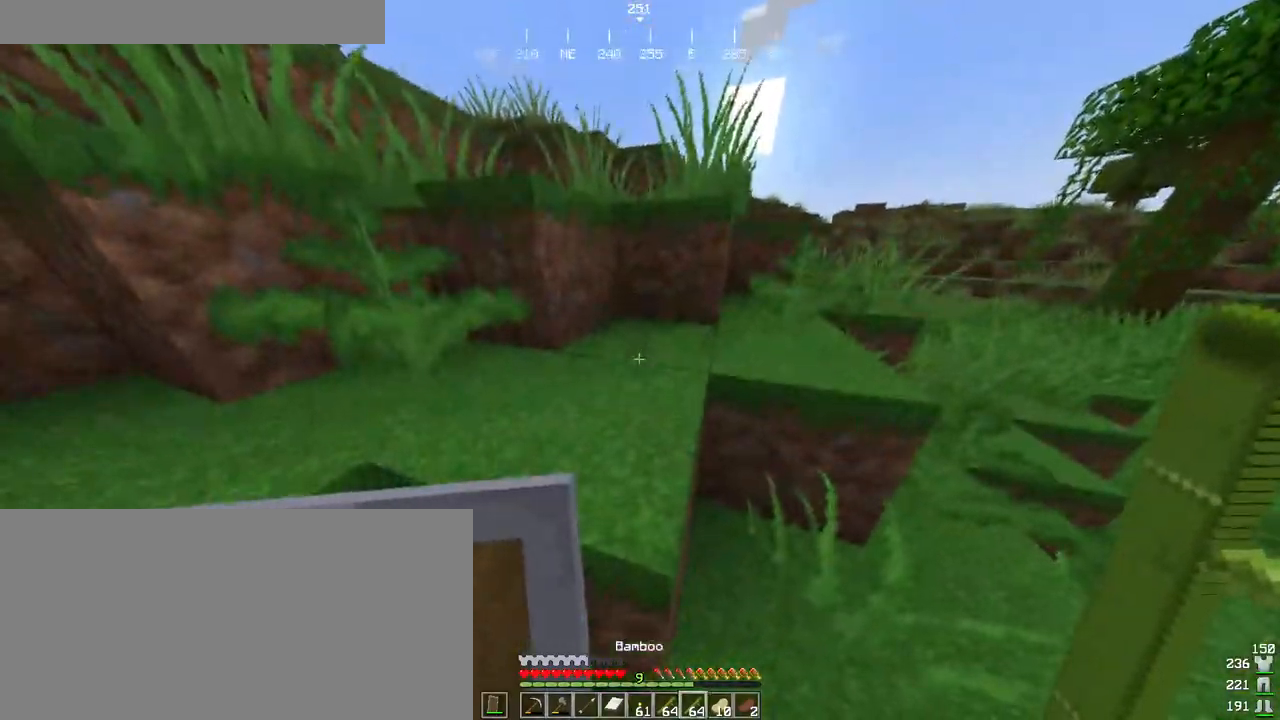
{"keys": ["ctrl", "space", "w"], "mouse": [], "events": [[16, "space", "down"], [83, "w", "down"], [216, "space", "up"], [383, "space", "down"]]}
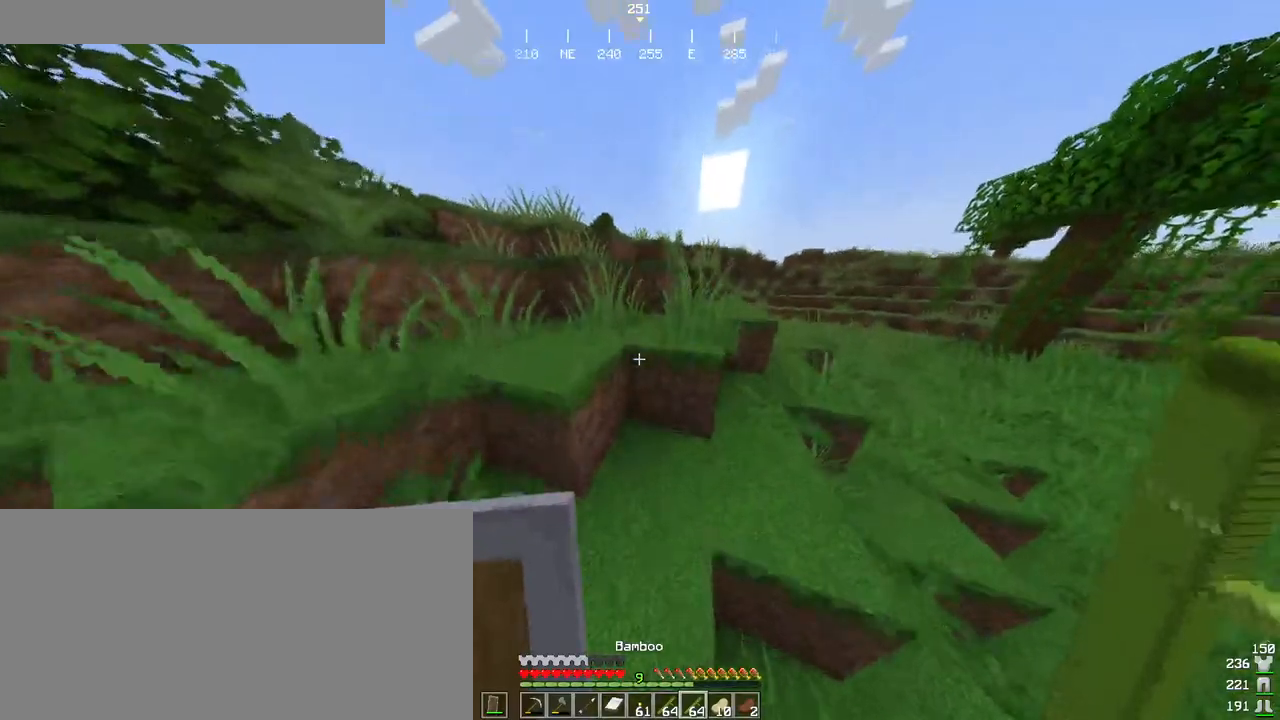
{"keys": ["ctrl", "space", "w"], "mouse": [], "events": [[150, "space", "up"], [216, "w", "up"], [283, "w", "down"], [350, "space", "down"]]}
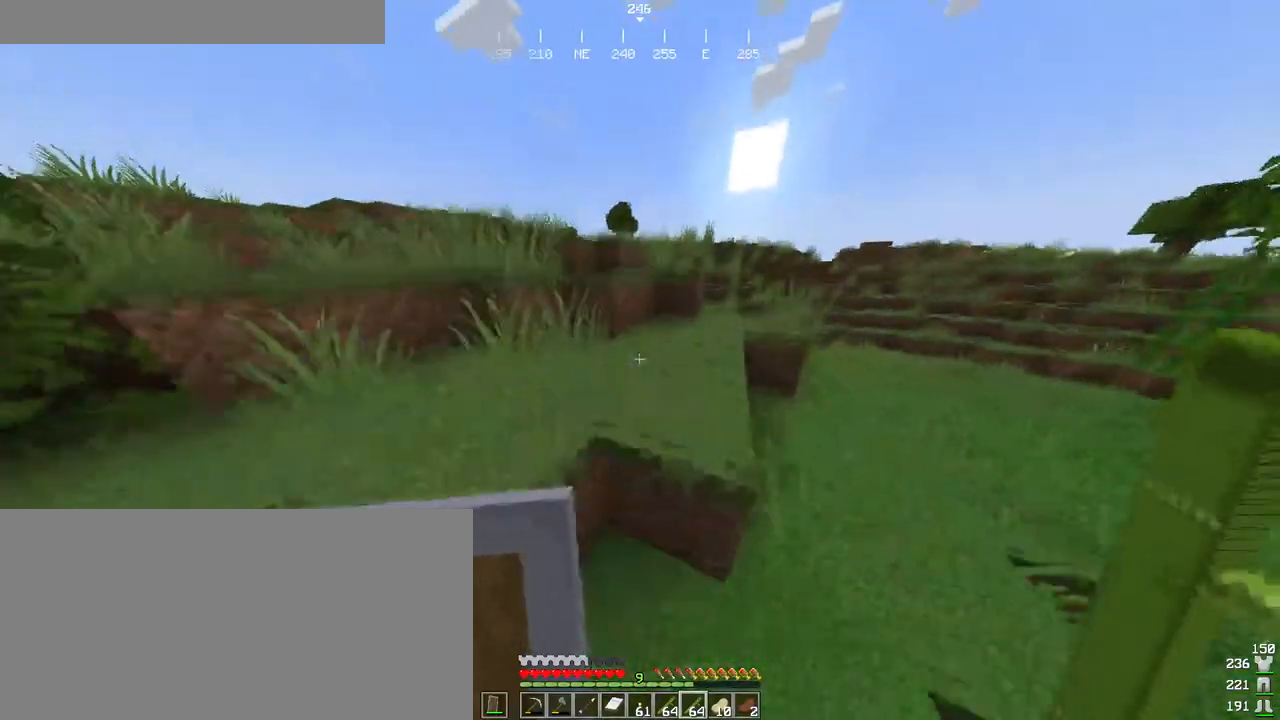
{"keys": ["ctrl", "space", "w"], "mouse": [], "events": []}
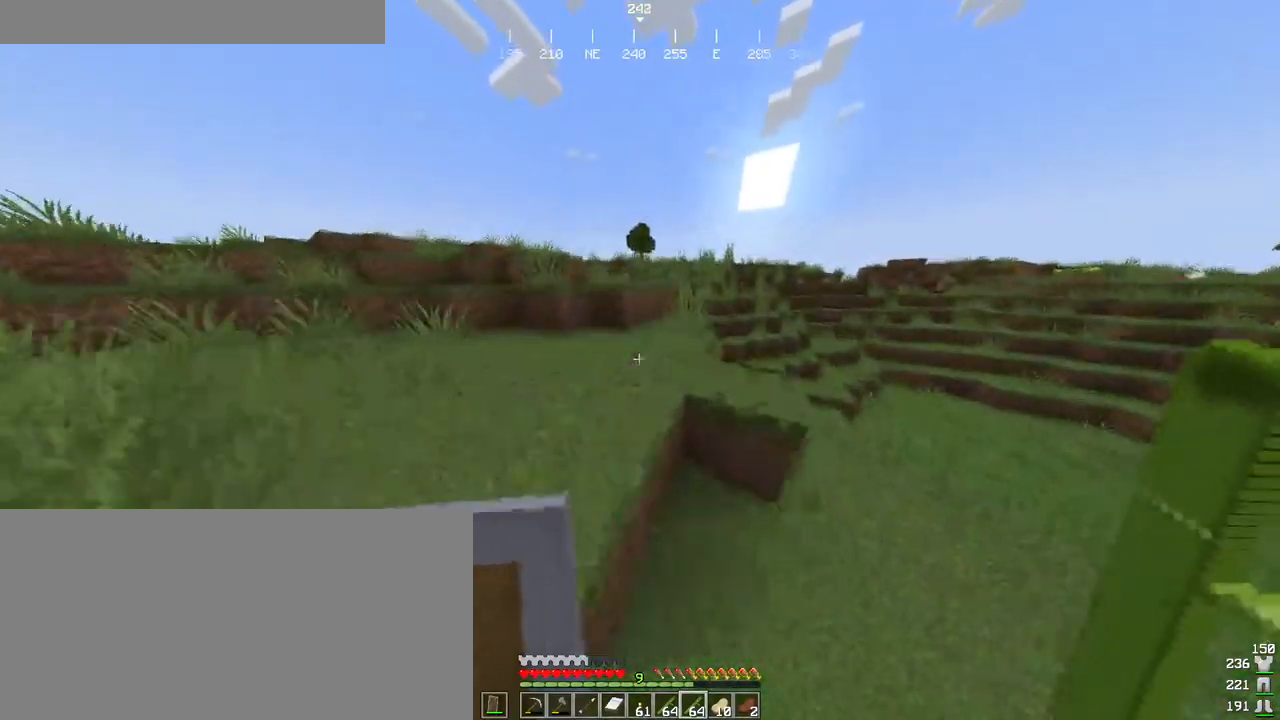
{"keys": ["ctrl", "w"], "mouse": [], "events": [[83, "space", "up"]]}